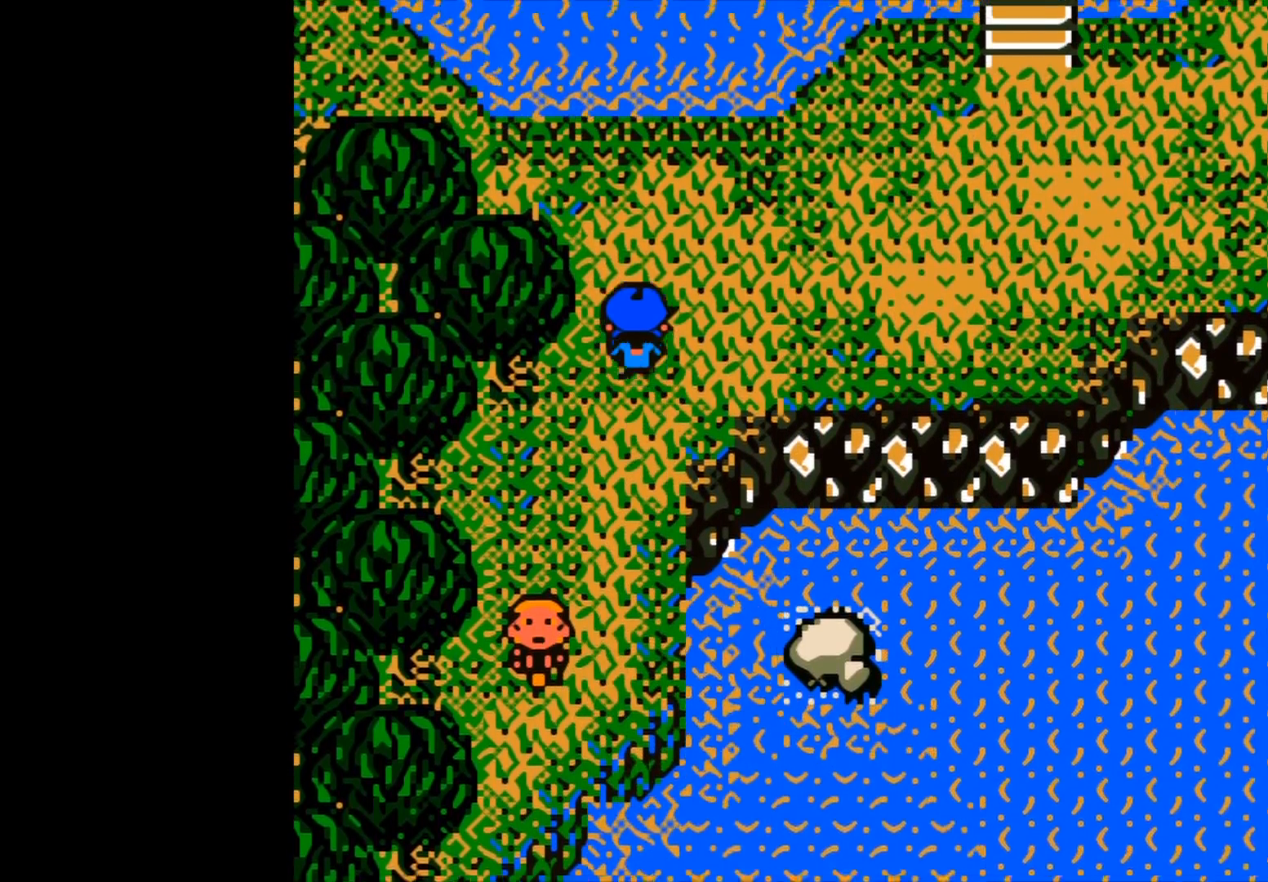
Gameplay with a controller (Xbox layout); each line is a JSON object with the inputs held at the frame after it. "events" lists button and stick changes between this image and that frame as [ms after this image, input, new state], when the widget could be followed in between.
{"buttons": [], "left_stick": "up", "right_stick": "center", "events": []}
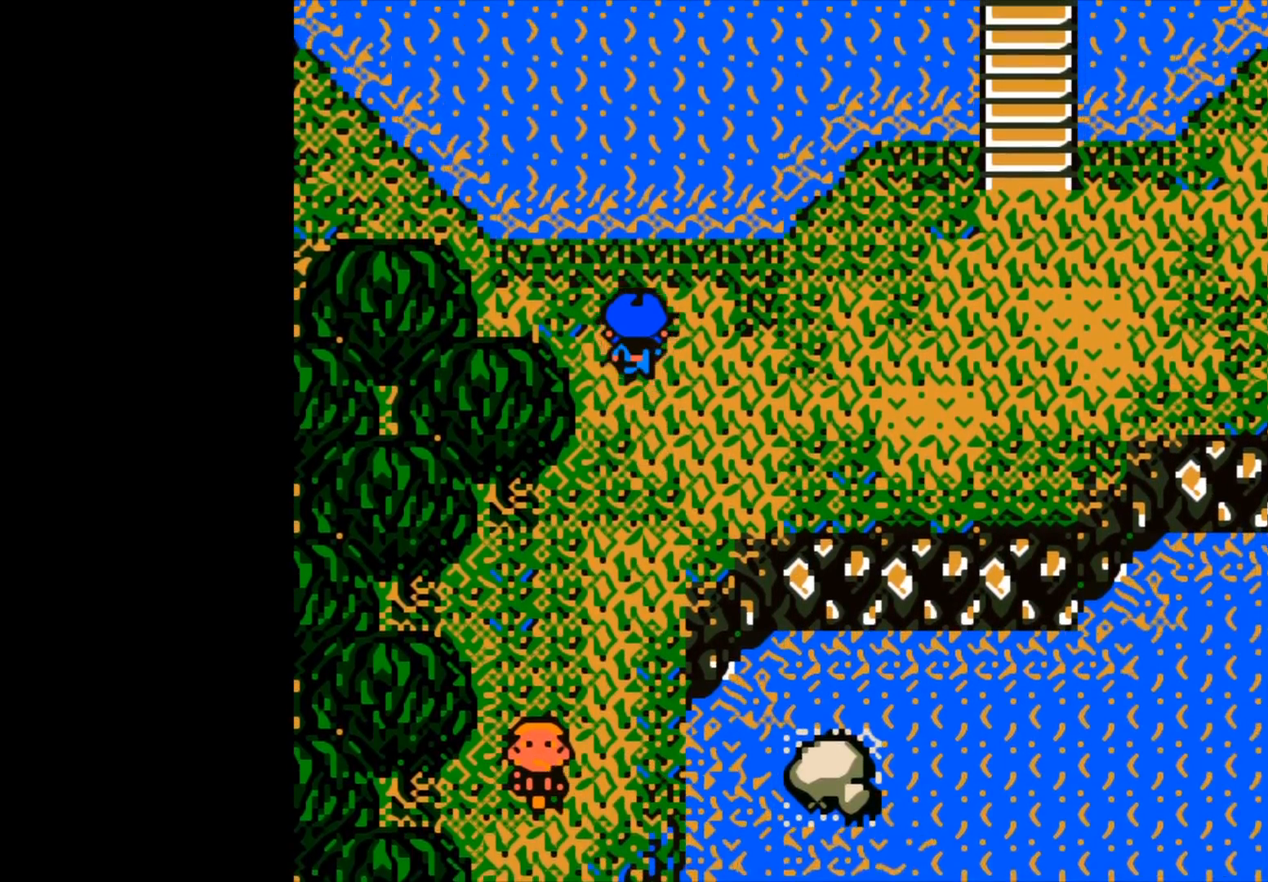
{"buttons": [], "left_stick": "center", "right_stick": "center", "events": [[17, "left_stick", "center"], [233, "A", "down"], [333, "A", "up"]]}
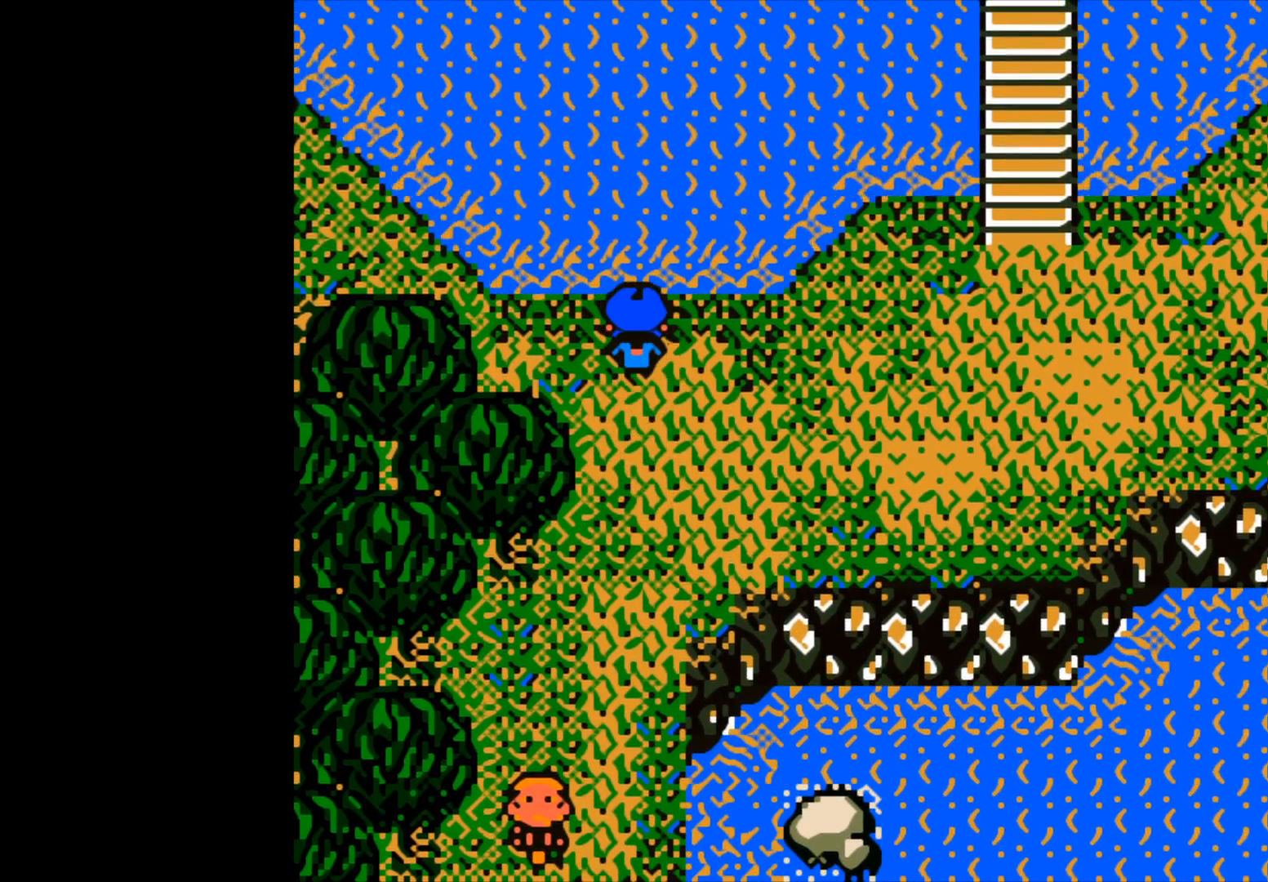
{"buttons": [], "left_stick": "center", "right_stick": "center", "events": []}
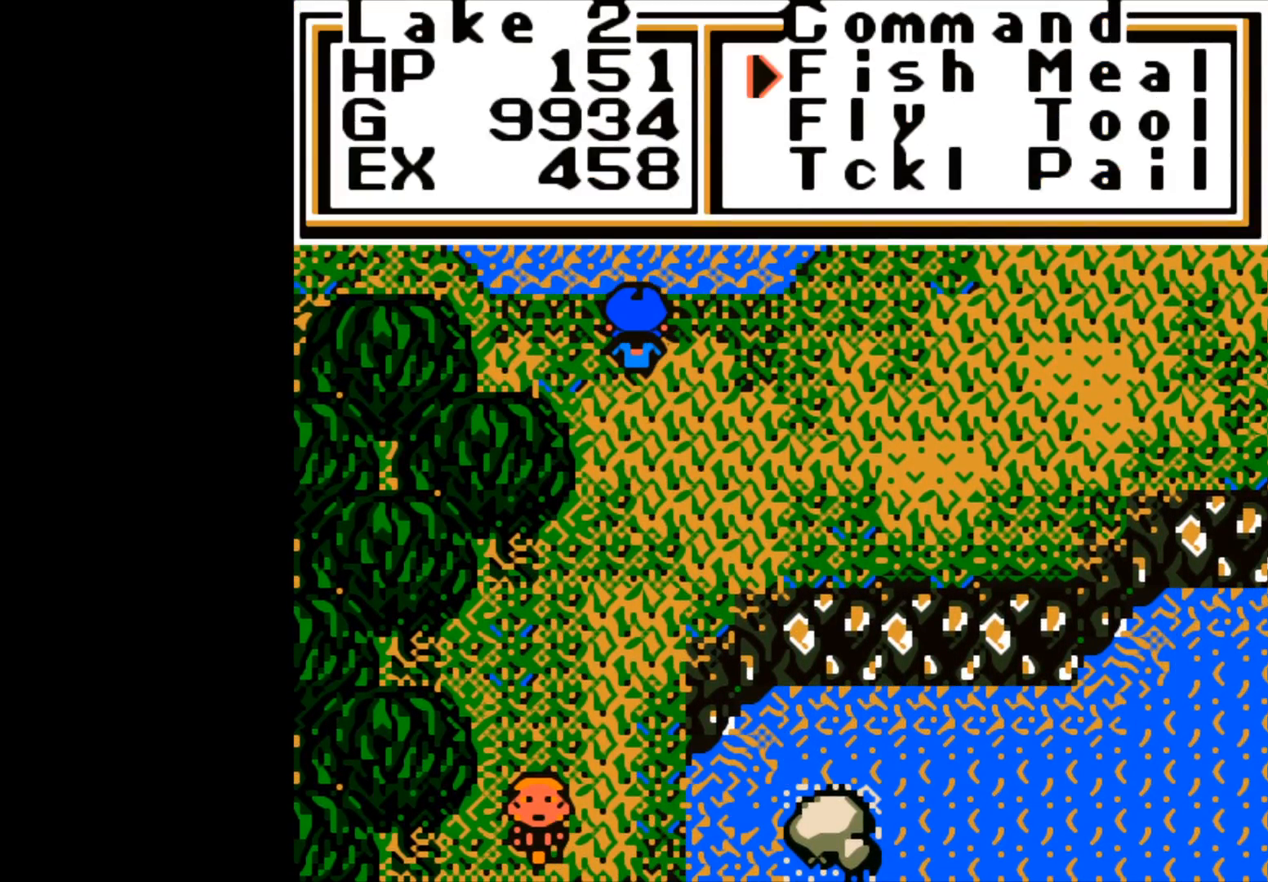
{"buttons": [], "left_stick": "down", "right_stick": "center", "events": [[200, "left_stick", "down"], [367, "left_stick", "center"], [417, "left_stick", "down"]]}
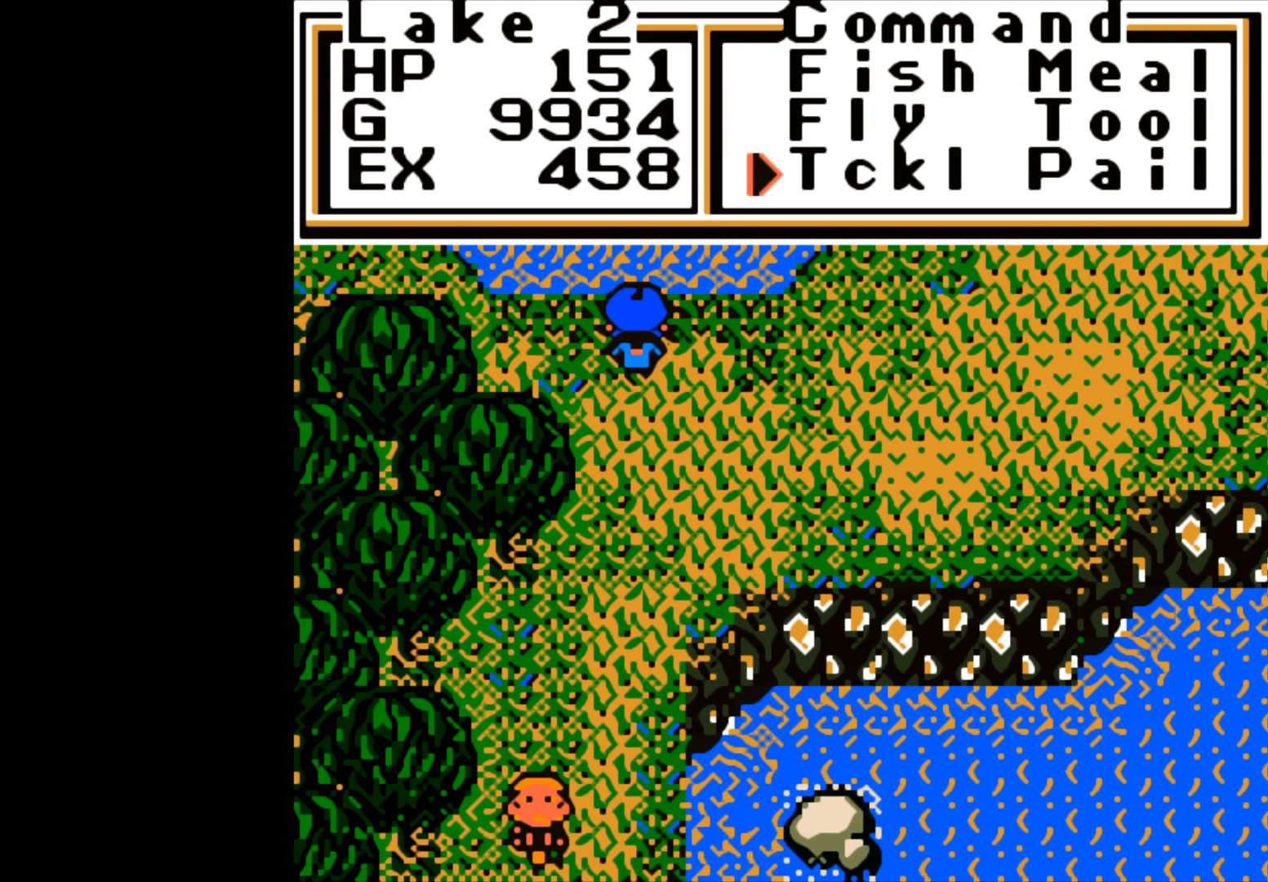
{"buttons": [], "left_stick": "center", "right_stick": "center", "events": [[100, "left_stick", "center"], [217, "A", "down"], [333, "A", "up"]]}
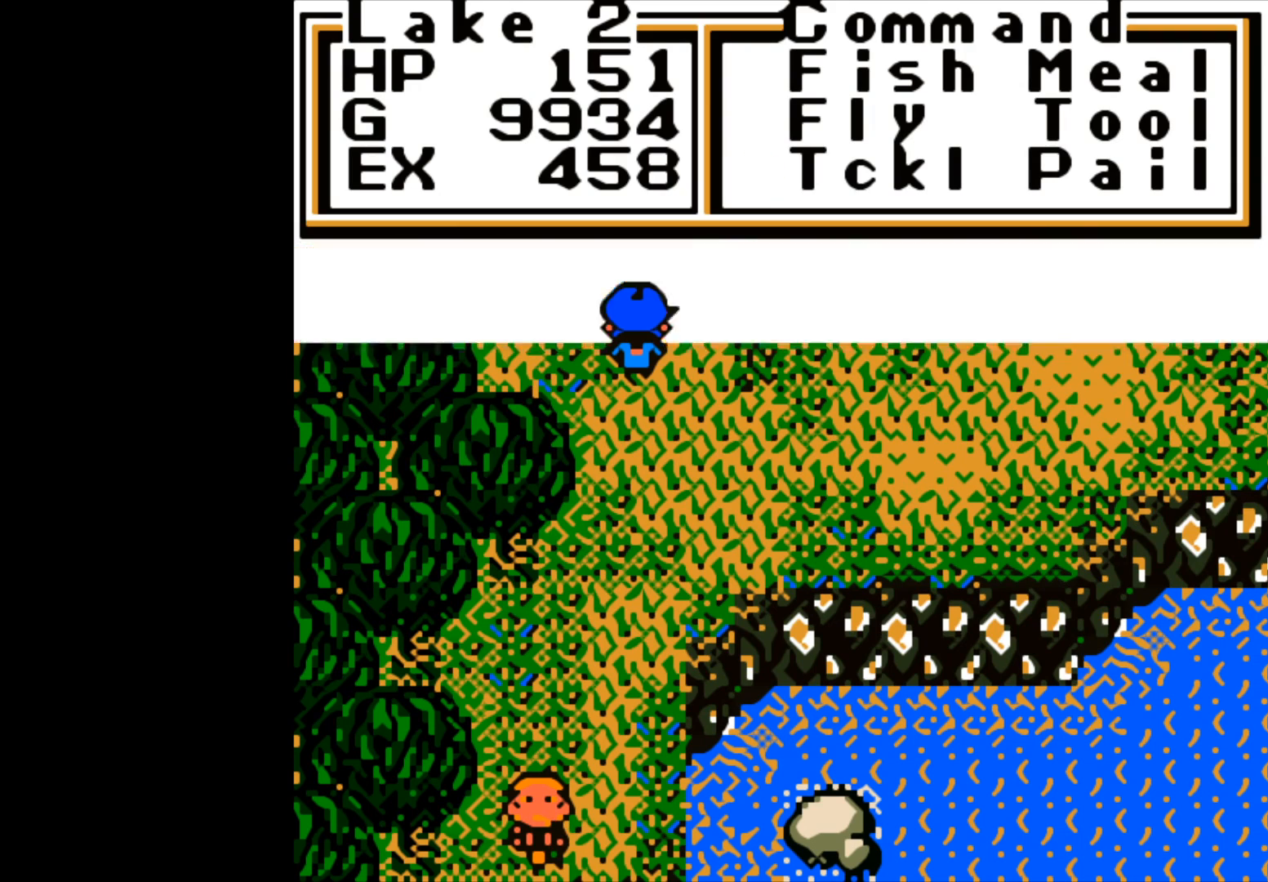
{"buttons": [], "left_stick": "center", "right_stick": "center", "events": []}
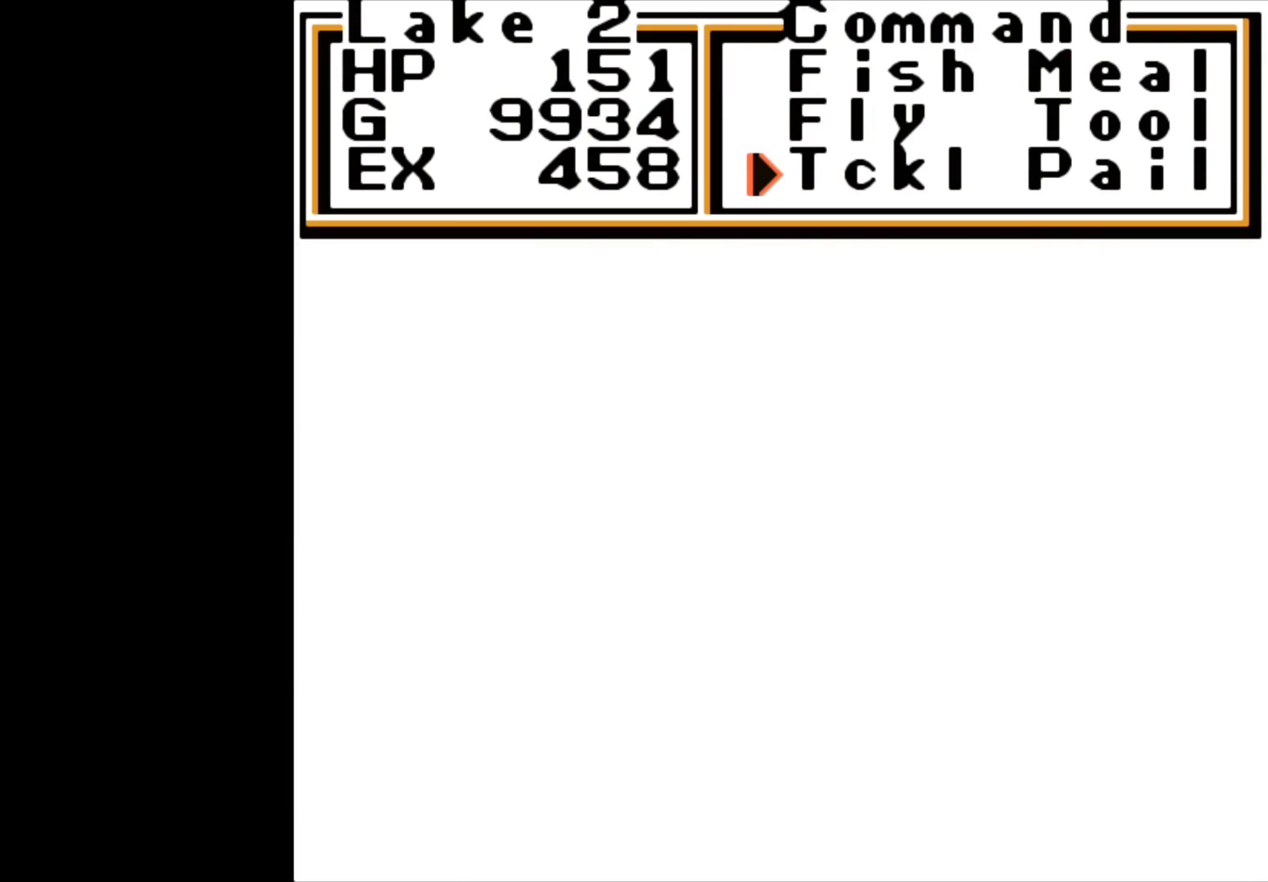
{"buttons": [], "left_stick": "center", "right_stick": "center", "events": []}
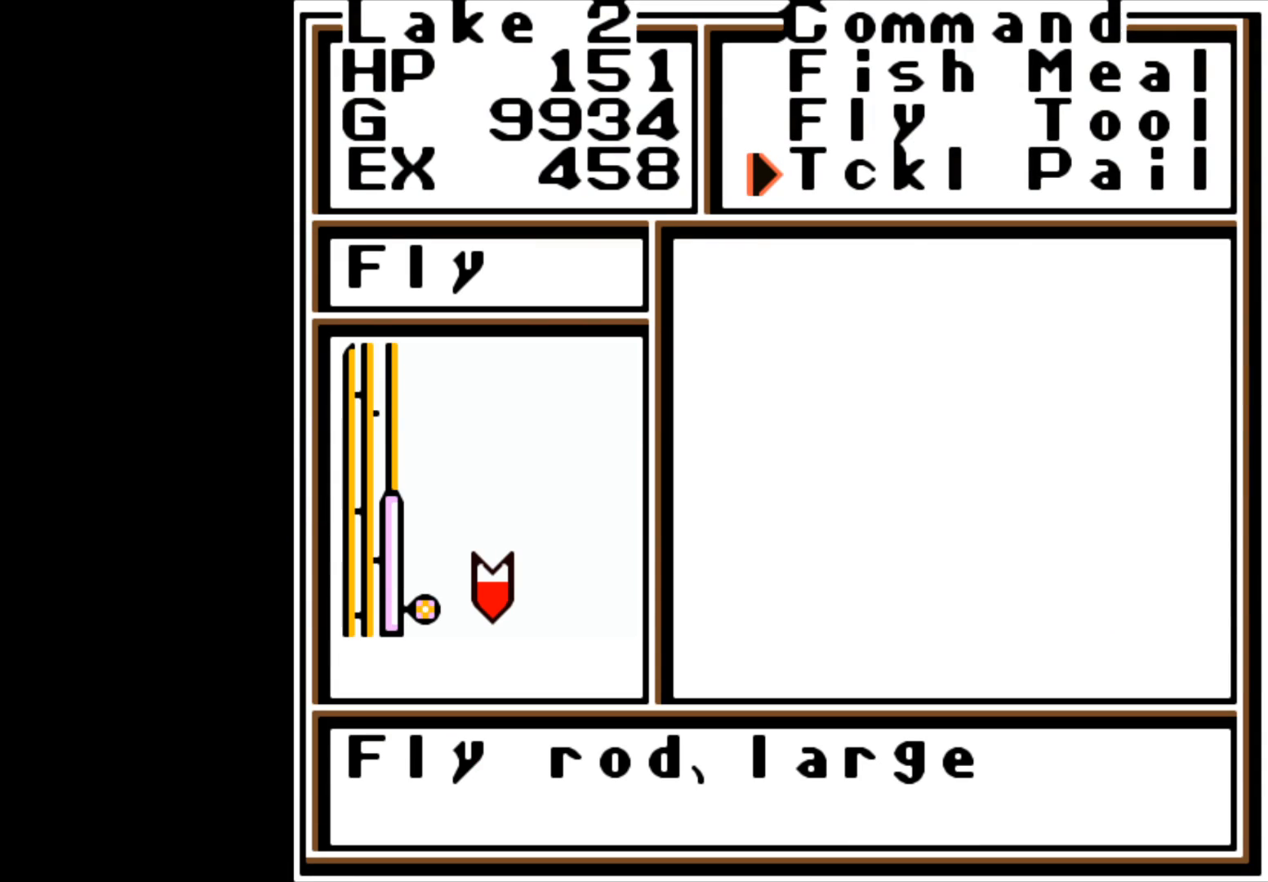
{"buttons": [], "left_stick": "center", "right_stick": "center", "events": [[117, "A", "down"], [217, "A", "up"], [383, "left_stick", "right"], [500, "left_stick", "center"]]}
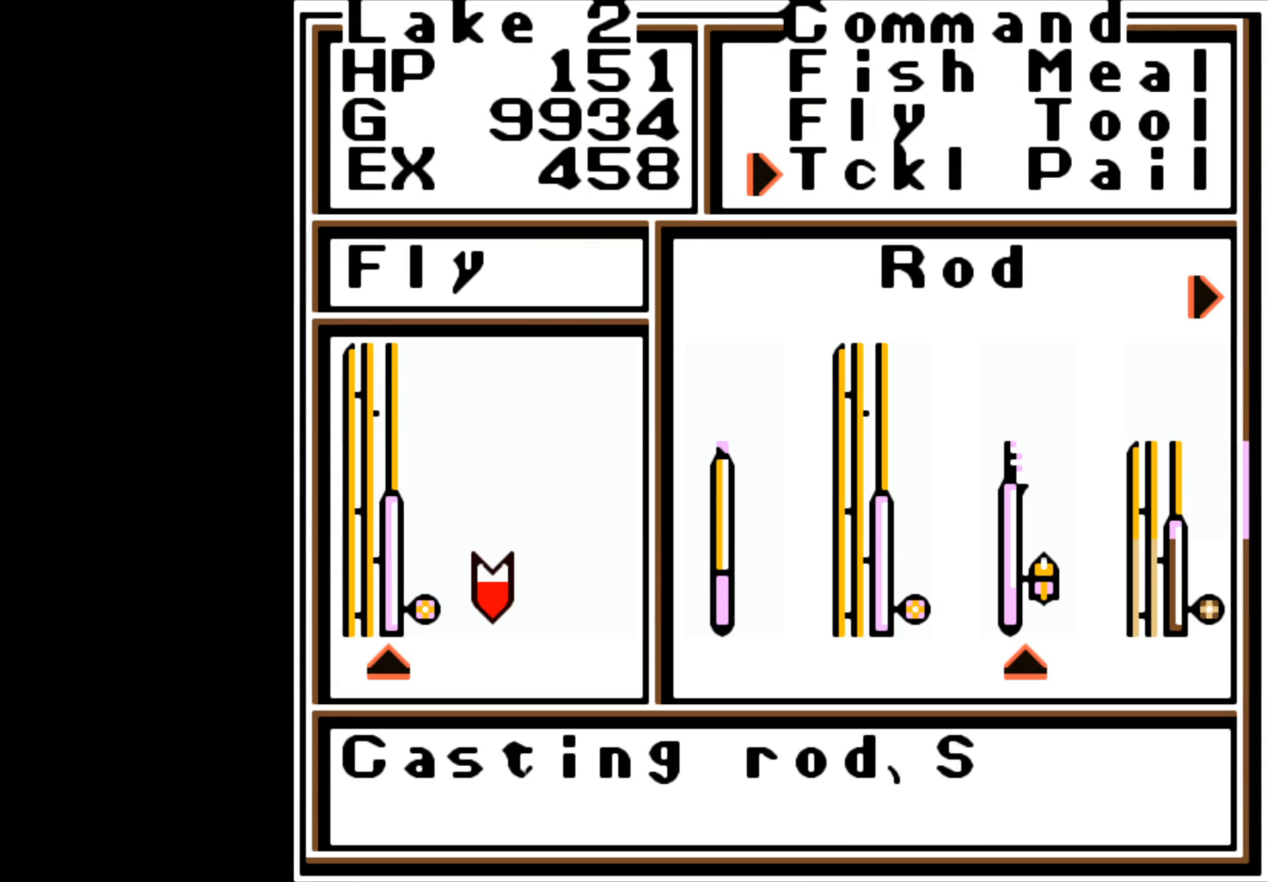
{"buttons": [], "left_stick": "right", "right_stick": "center", "events": [[67, "left_stick", "right"], [400, "left_stick", "center"], [500, "left_stick", "right"]]}
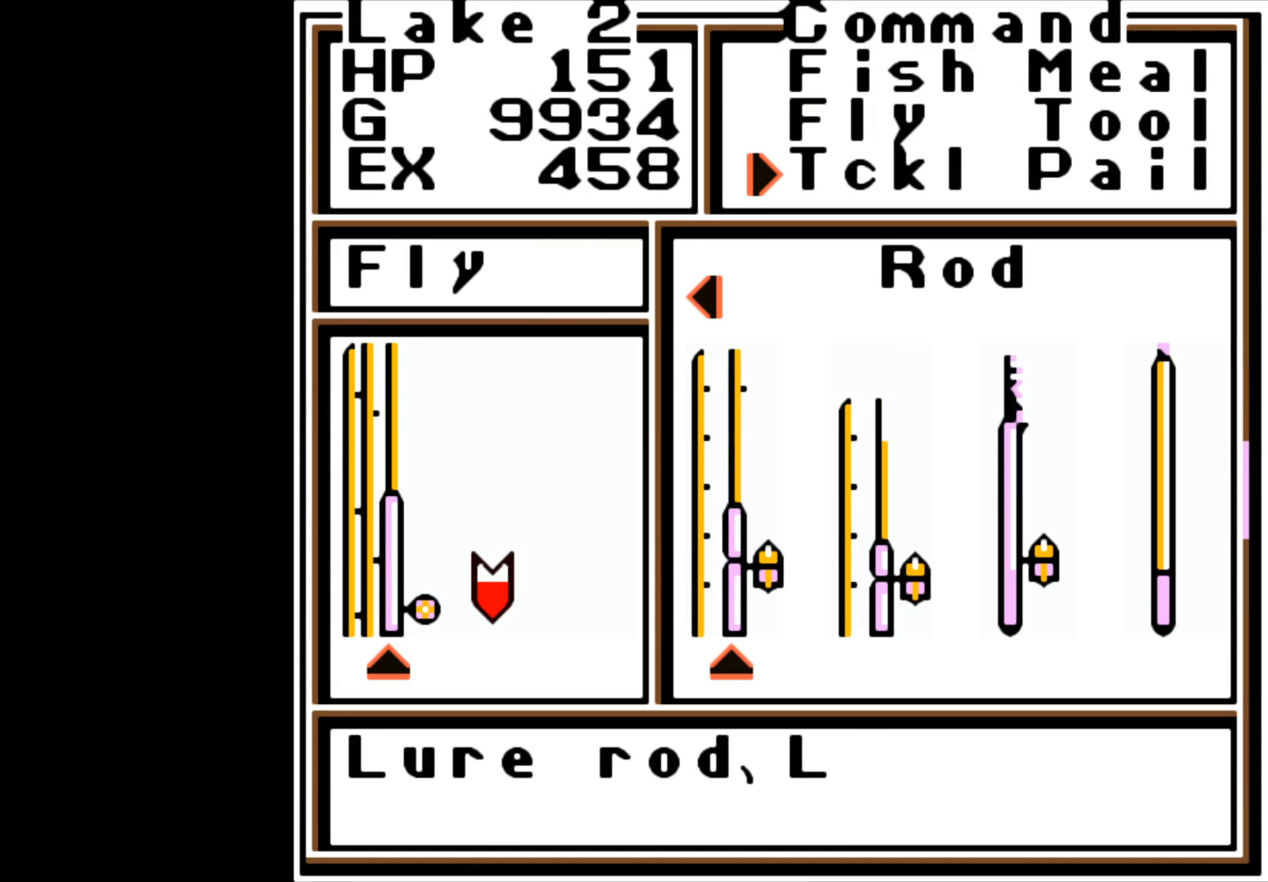
{"buttons": ["A"], "left_stick": "center", "right_stick": "center", "events": [[133, "left_stick", "center"], [233, "left_stick", "right"], [333, "left_stick", "center"], [450, "A", "down"]]}
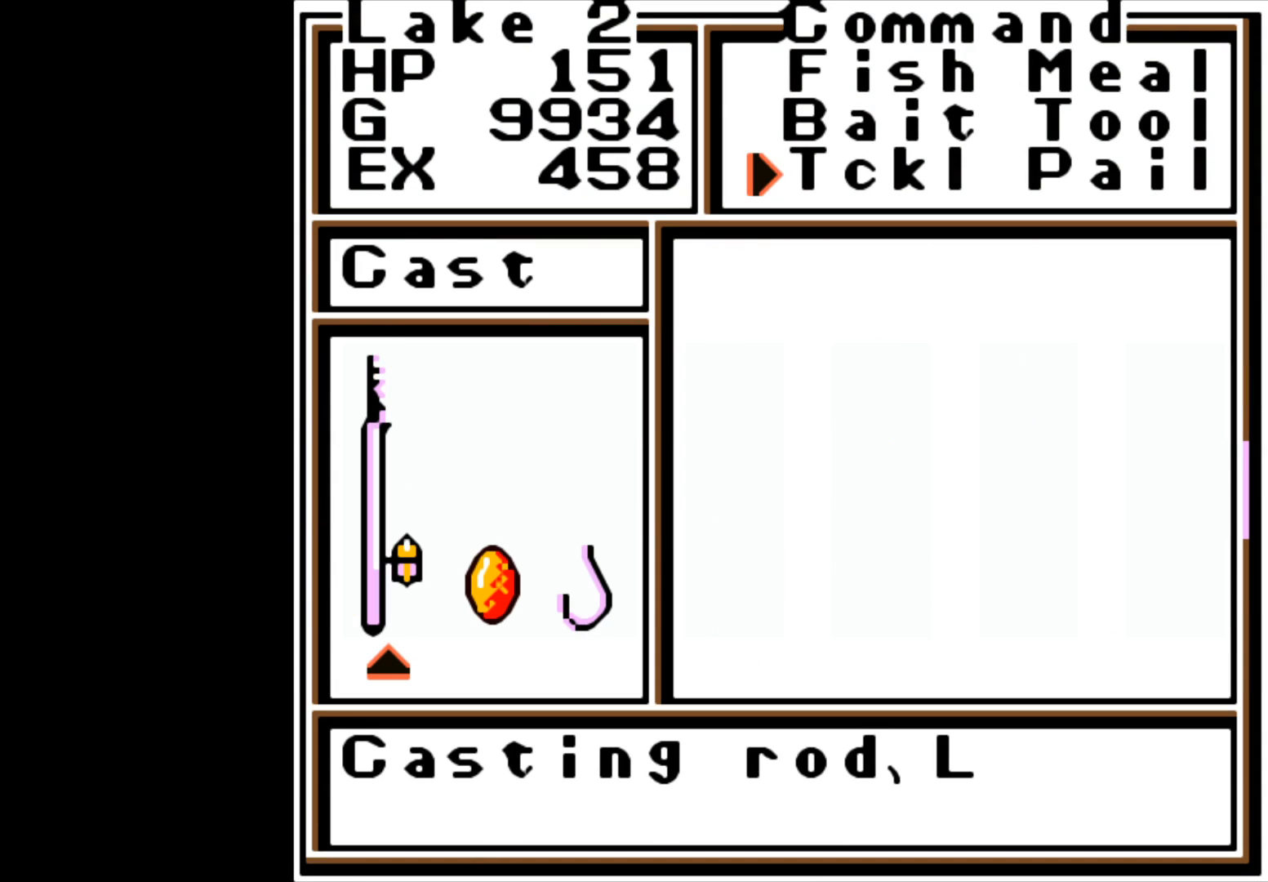
{"buttons": [], "left_stick": "center", "right_stick": "center", "events": [[50, "A", "up"]]}
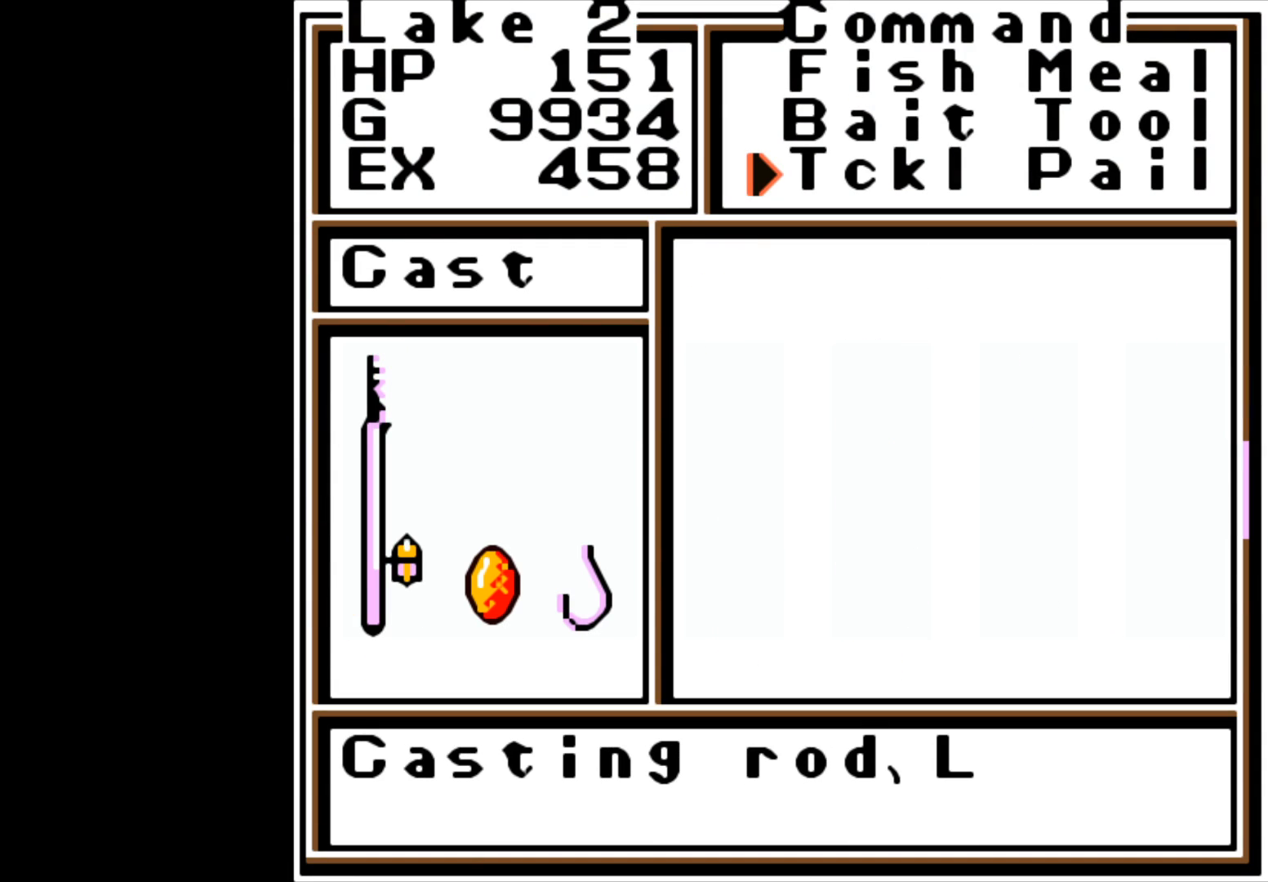
{"buttons": [], "left_stick": "right", "right_stick": "center", "events": [[233, "left_stick", "right"], [367, "left_stick", "center"], [467, "left_stick", "right"]]}
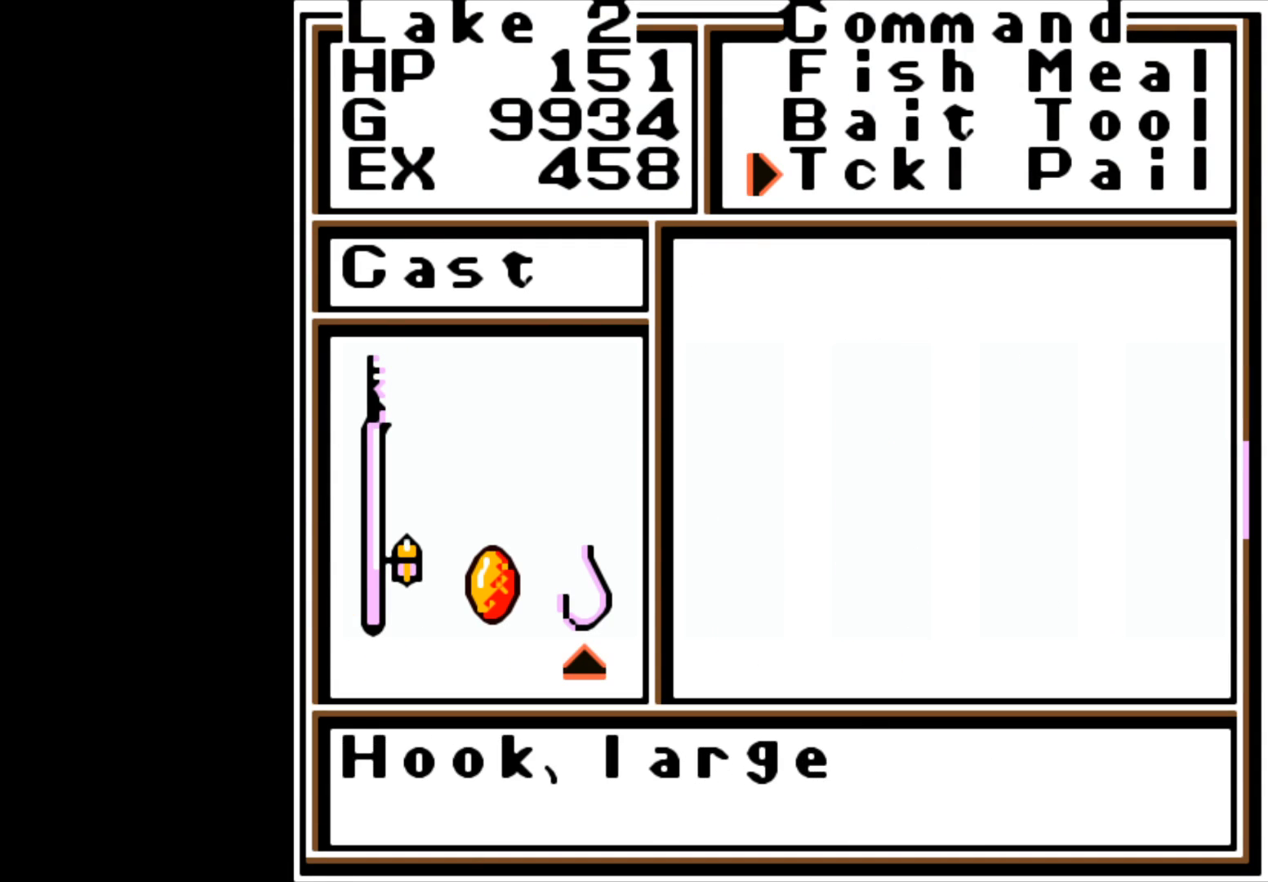
{"buttons": [], "left_stick": "center", "right_stick": "center", "events": [[83, "left_stick", "center"], [383, "B", "down"], [500, "B", "up"]]}
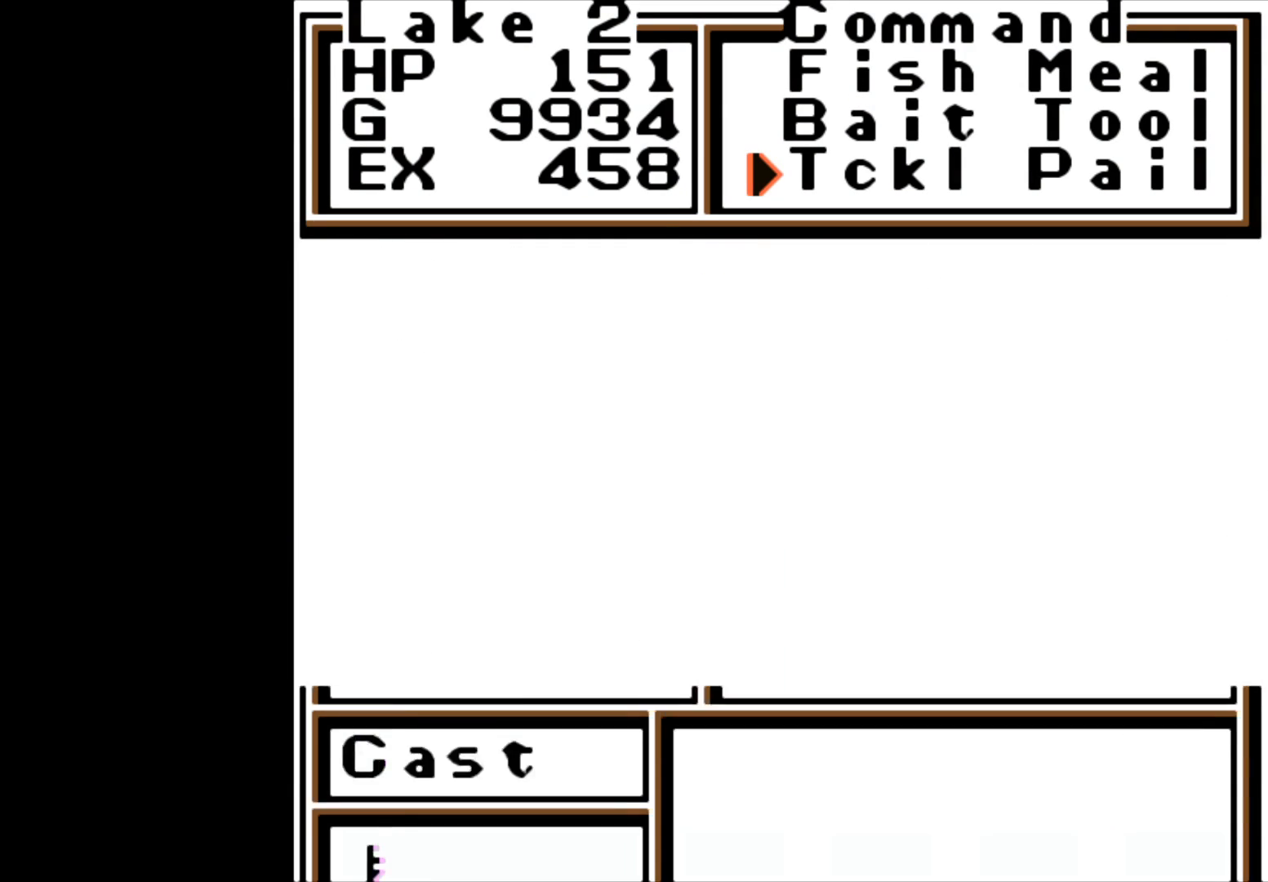
{"buttons": [], "left_stick": "center", "right_stick": "center", "events": []}
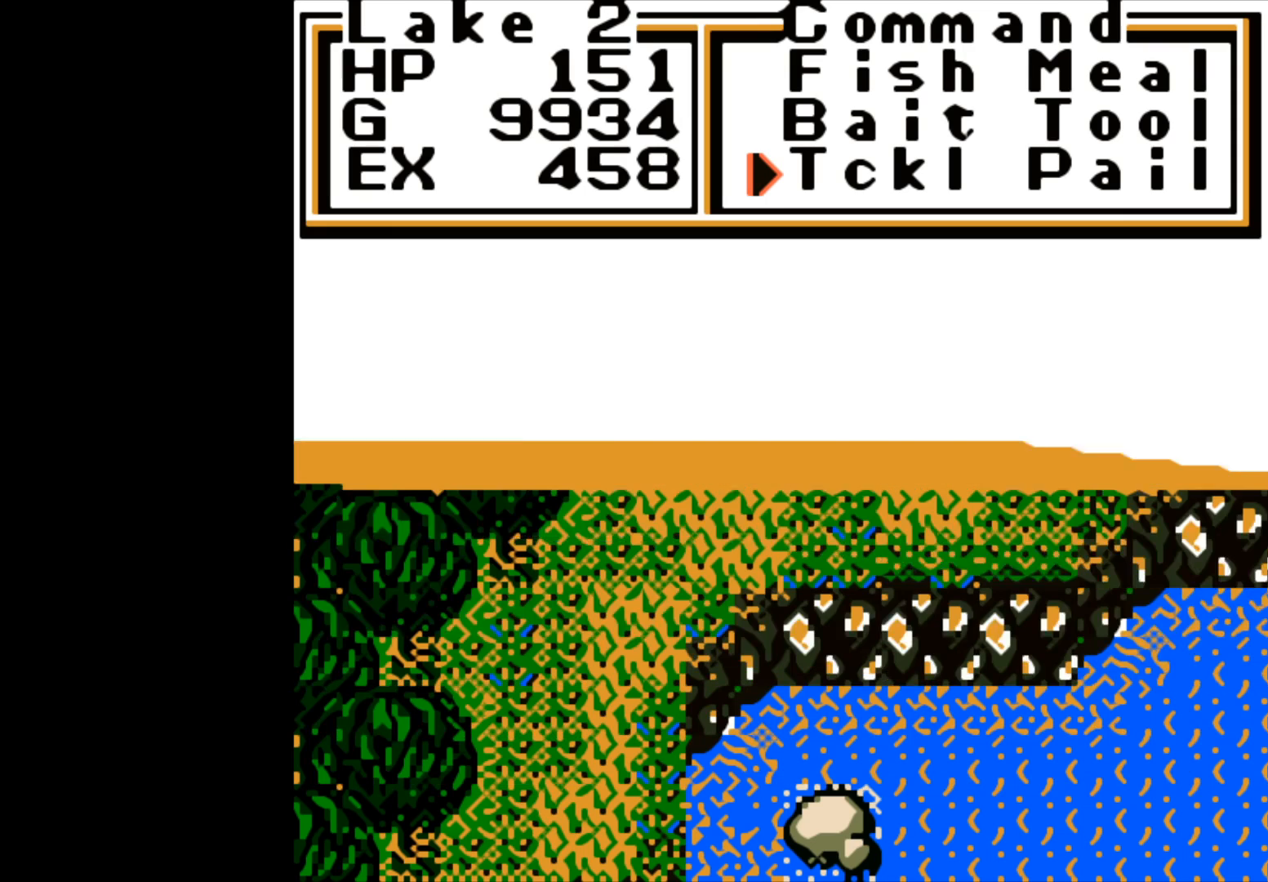
{"buttons": [], "left_stick": "center", "right_stick": "center", "events": [[283, "left_stick", "up"], [467, "left_stick", "center"]]}
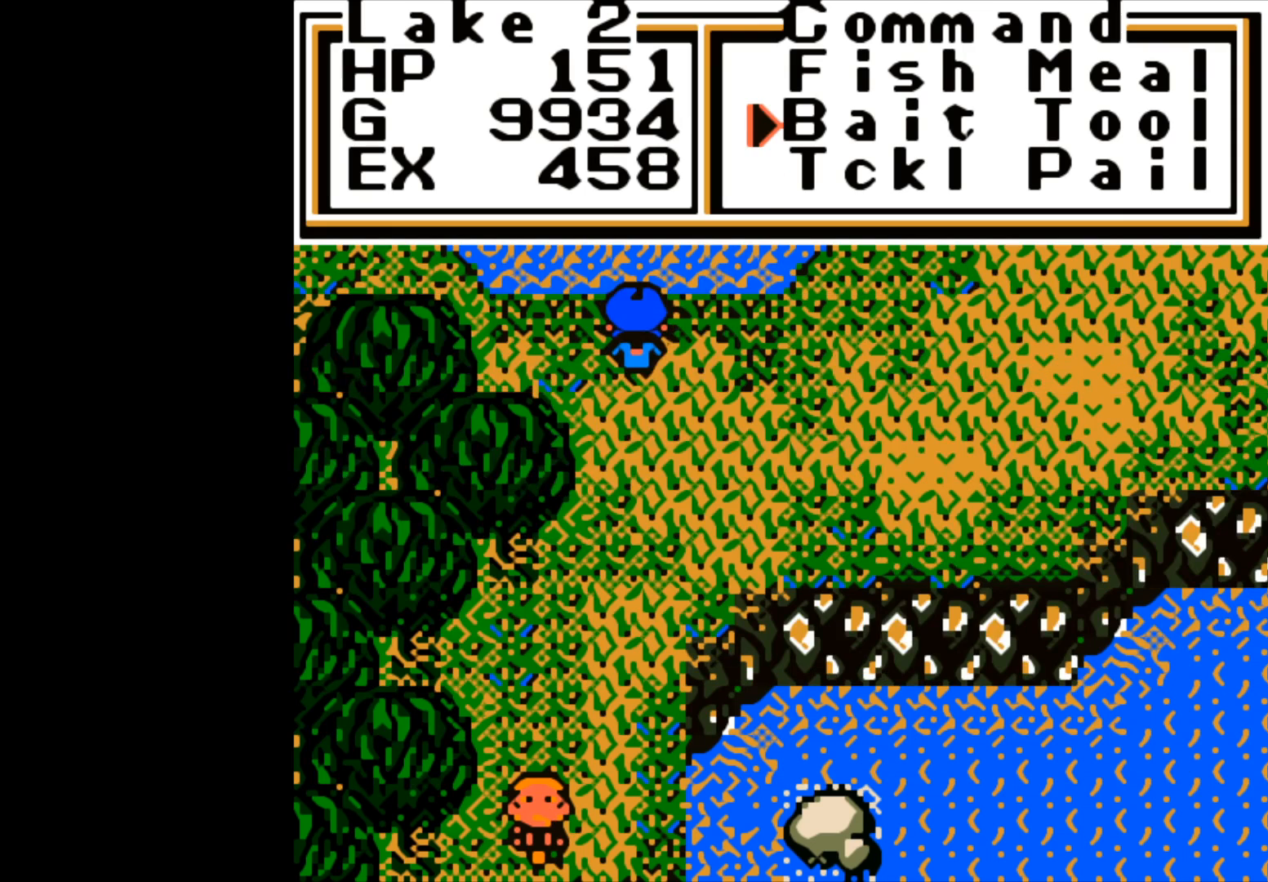
{"buttons": [], "left_stick": "center", "right_stick": "center", "events": [[67, "A", "down"], [167, "A", "up"]]}
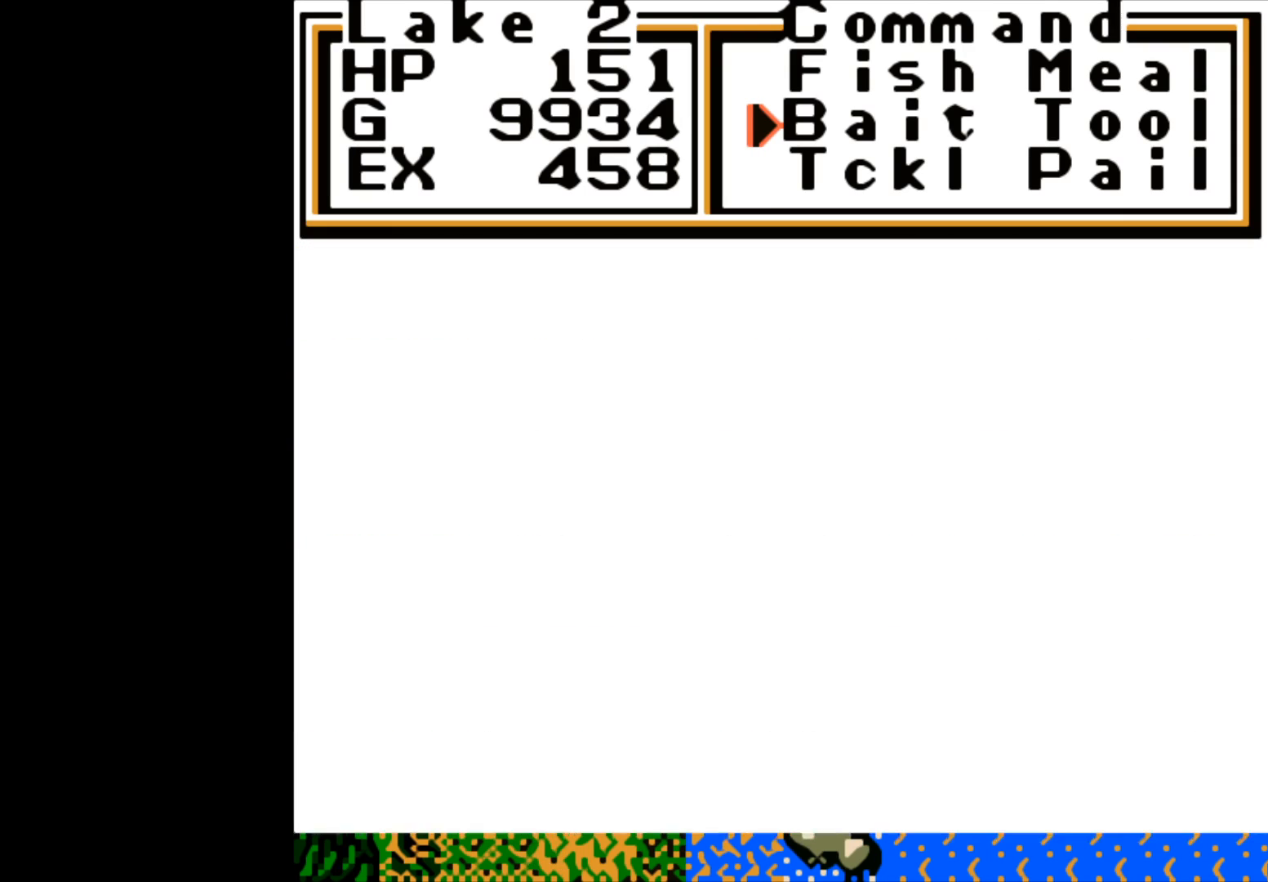
{"buttons": [], "left_stick": "center", "right_stick": "center", "events": []}
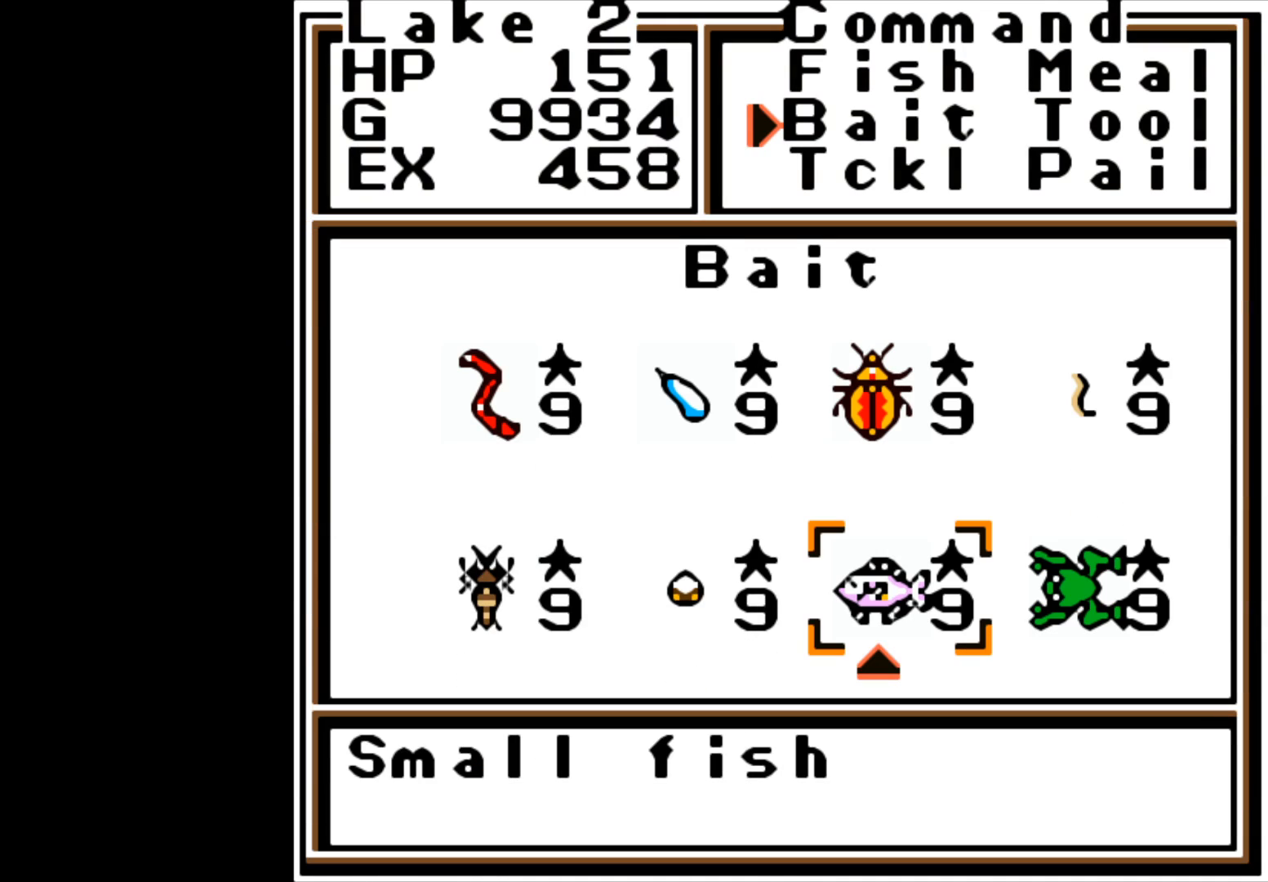
{"buttons": [], "left_stick": "center", "right_stick": "center", "events": []}
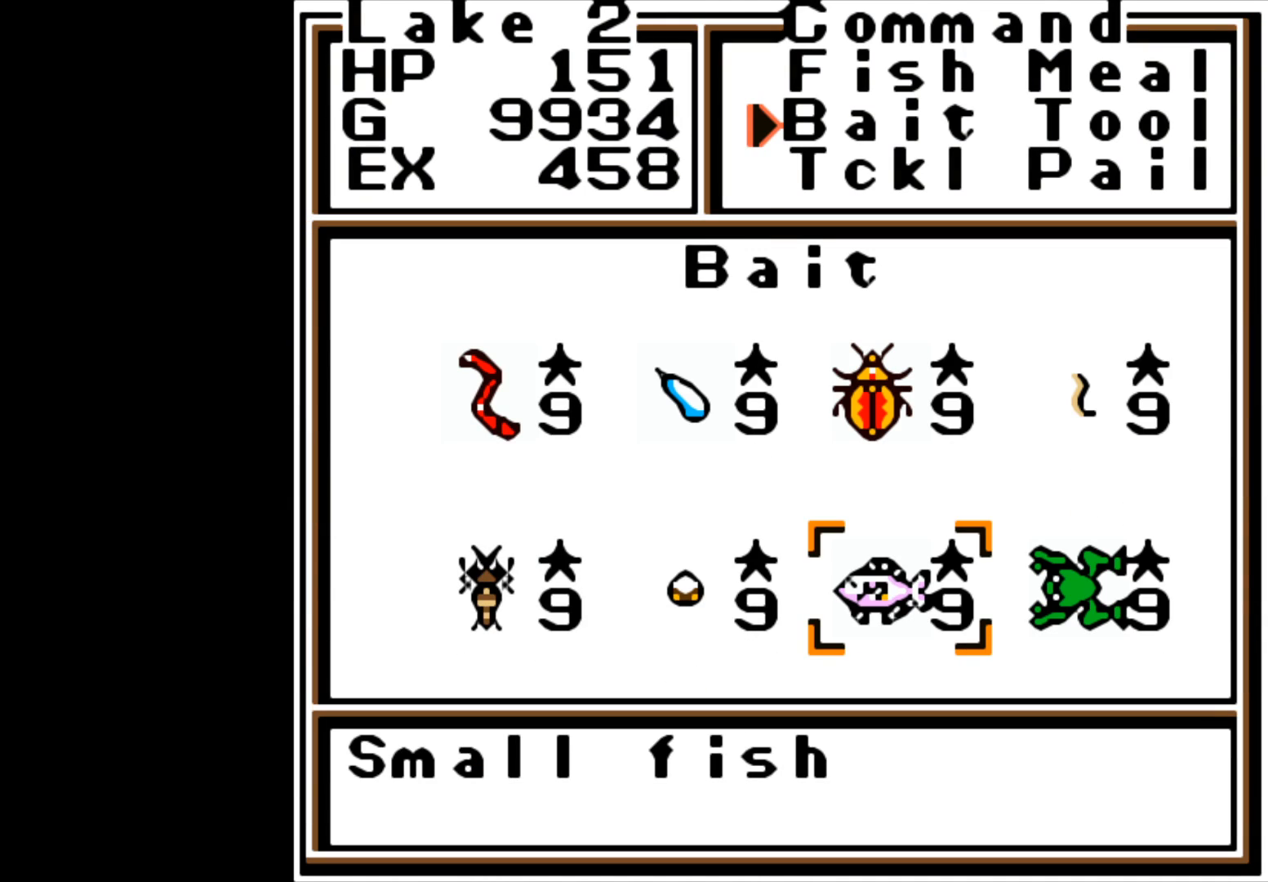
{"buttons": [], "left_stick": "center", "right_stick": "center", "events": []}
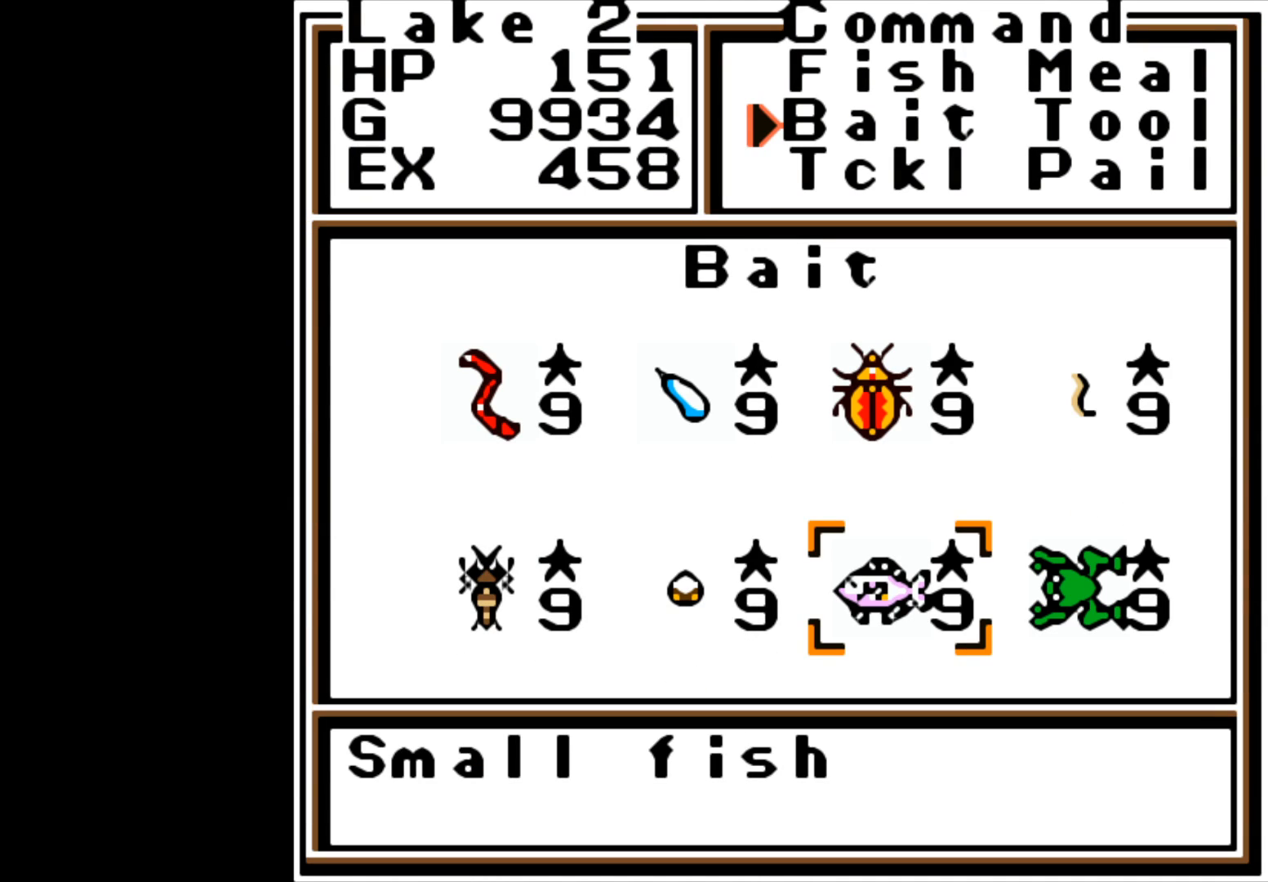
{"buttons": [], "left_stick": "center", "right_stick": "center", "events": []}
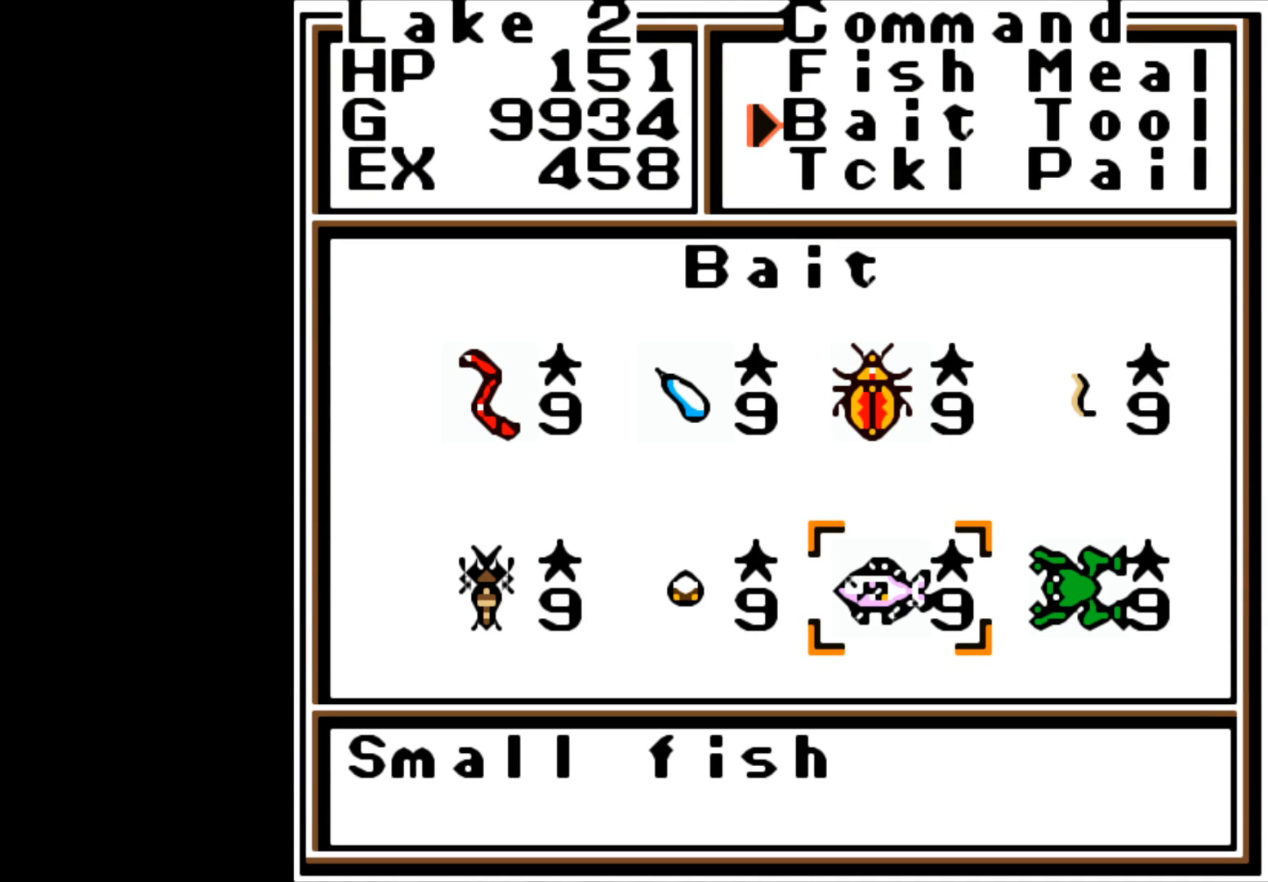
{"buttons": [], "left_stick": "center", "right_stick": "center", "events": []}
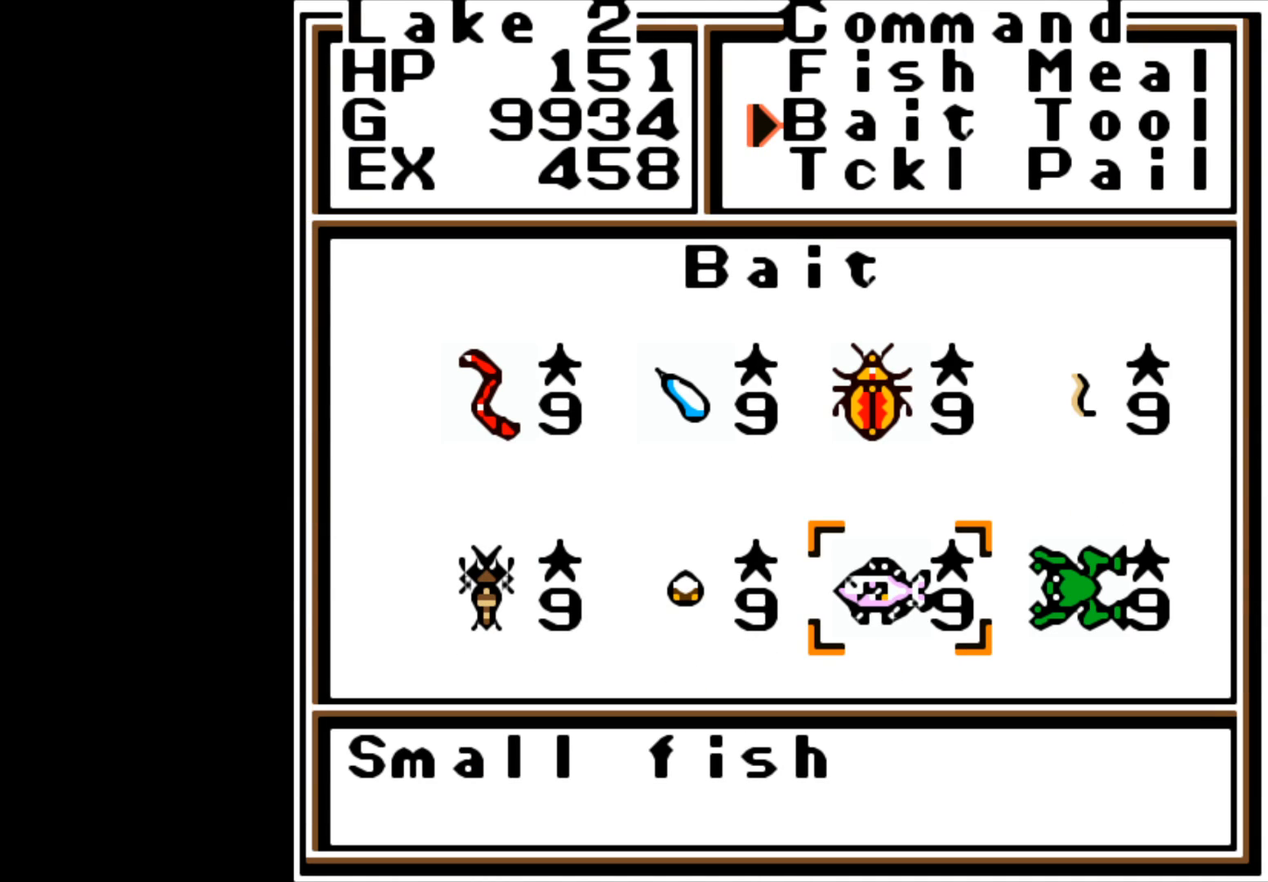
{"buttons": [], "left_stick": "center", "right_stick": "center", "events": []}